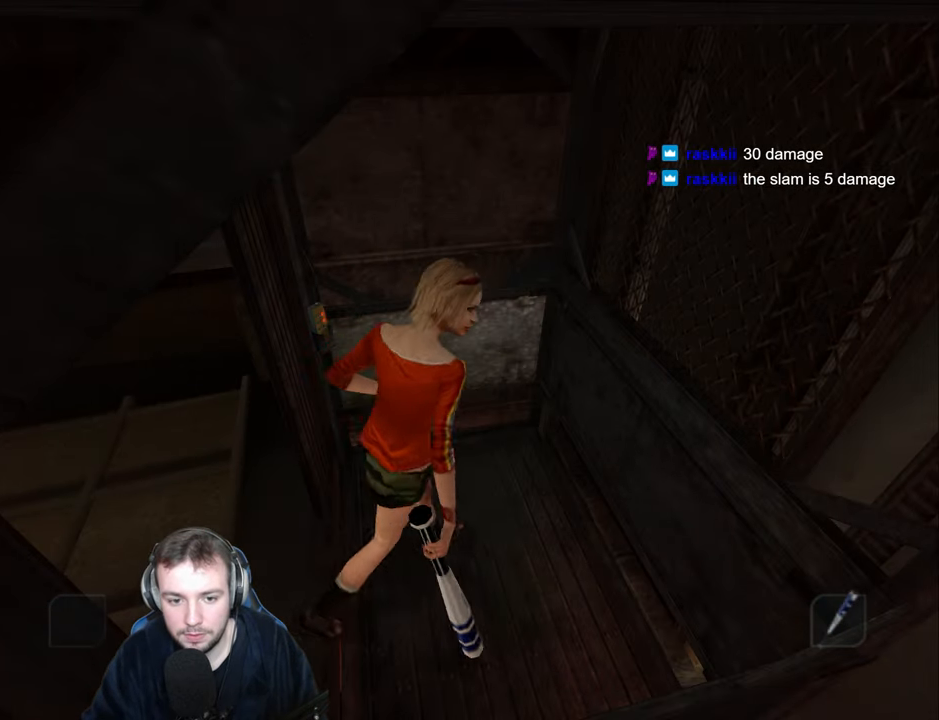
Gameplay with keyboard; each line is a JSON object with the keys held at the frame after it. "events" lists presses ("down") and releases ("up") of "a", "backspace", "ctrl_l", "ctrl_r", "d", "down", "e", "escape", "f", "left", "num2", "num4", "num6", "num8", "p", "q", "r", "return", "right", "s", "shift", "space", "up" and "w" between this image and that frame as [ms after this image, input, new state], when the widget could be followed in between. No other keys are recorded. Mouse input is not recorded.
{"keys": ["a", "w"], "events": [[83, "w", "up"], [200, "s", "down"], [267, "s", "up"], [400, "return", "down"], [467, "return", "up"], [500, "w", "down"]]}
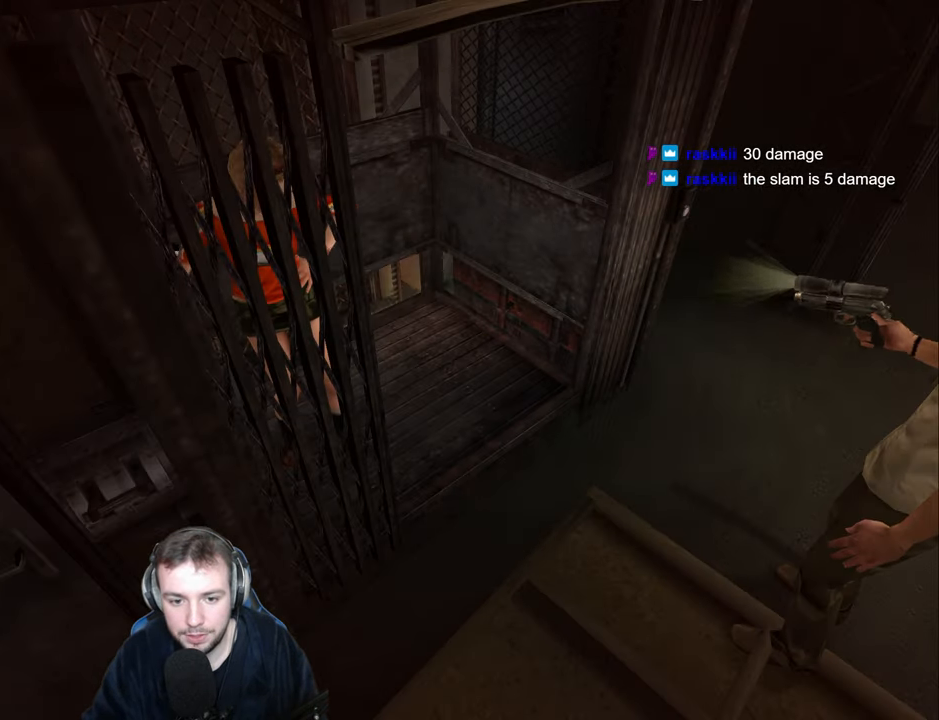
{"keys": [], "events": [[133, "w", "up"], [150, "a", "up"]]}
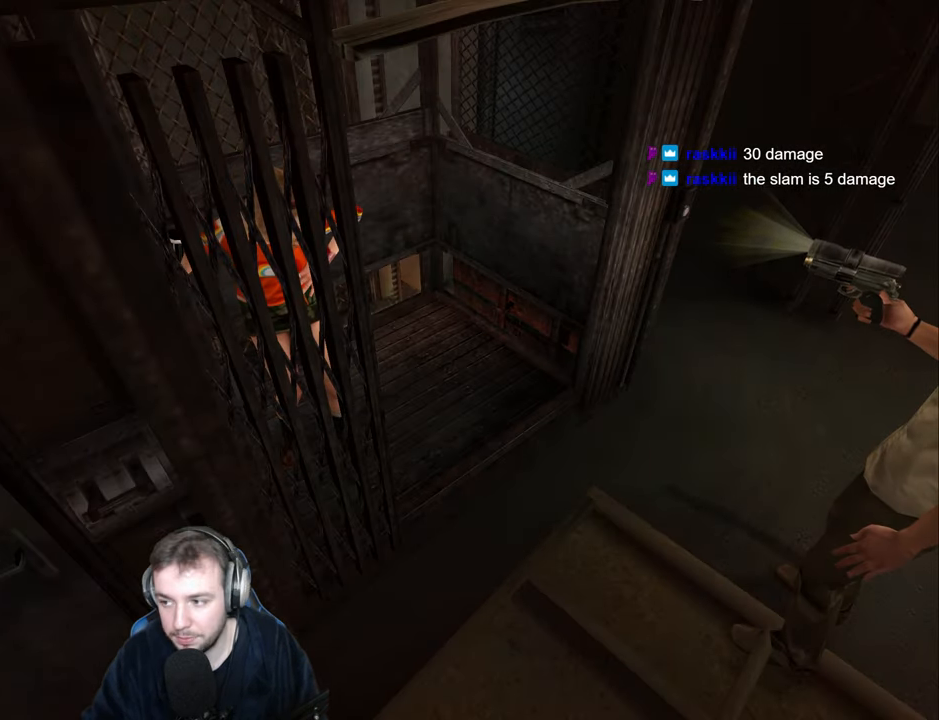
{"keys": [], "events": []}
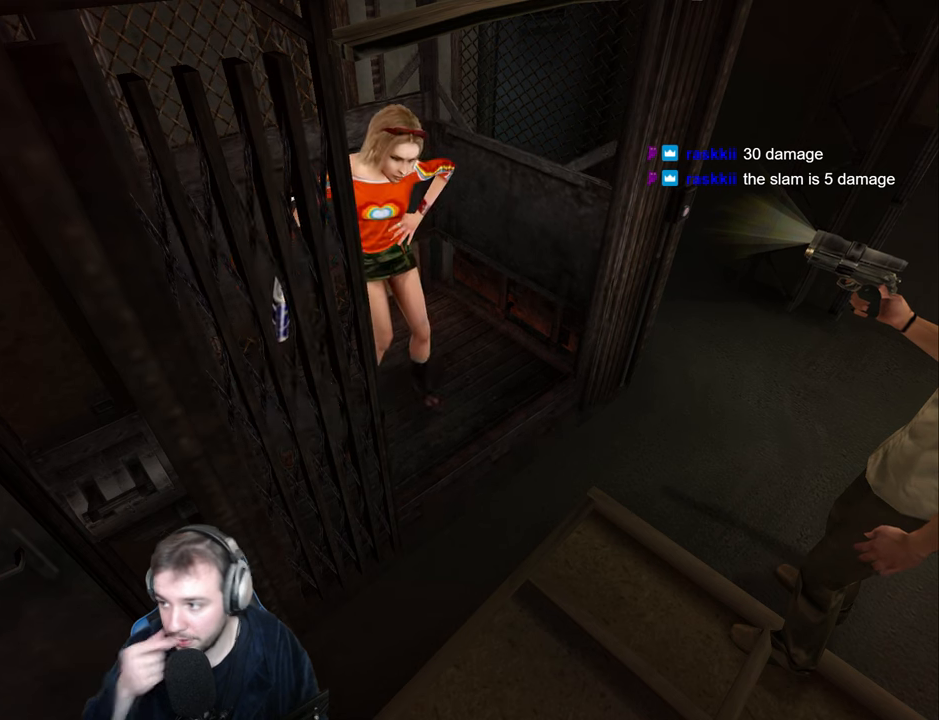
{"keys": [], "events": []}
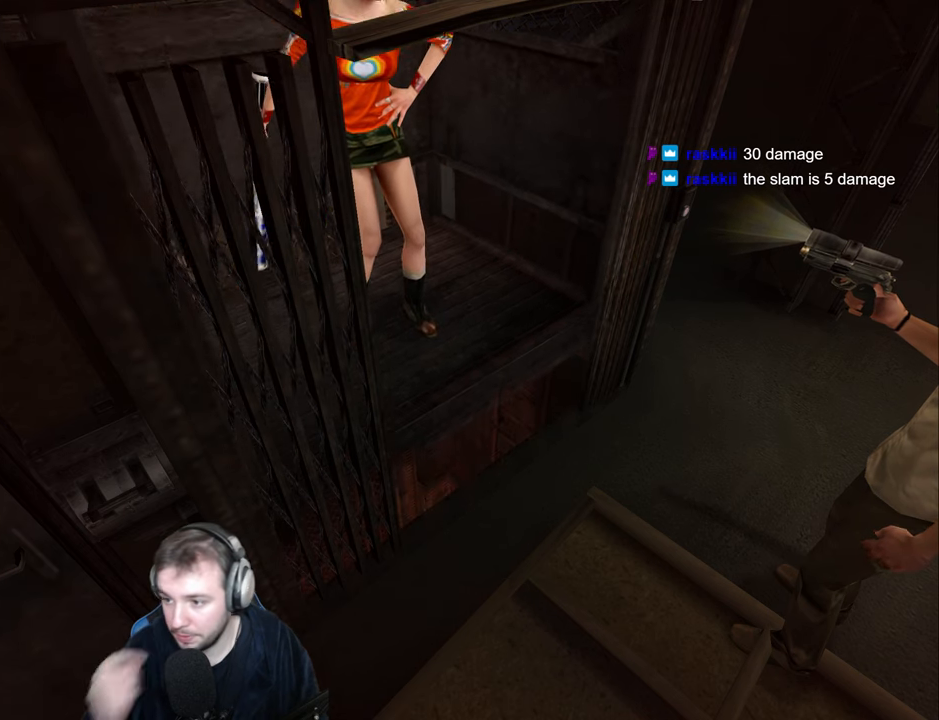
{"keys": [], "events": [[84, "s", "down"], [434, "s", "up"]]}
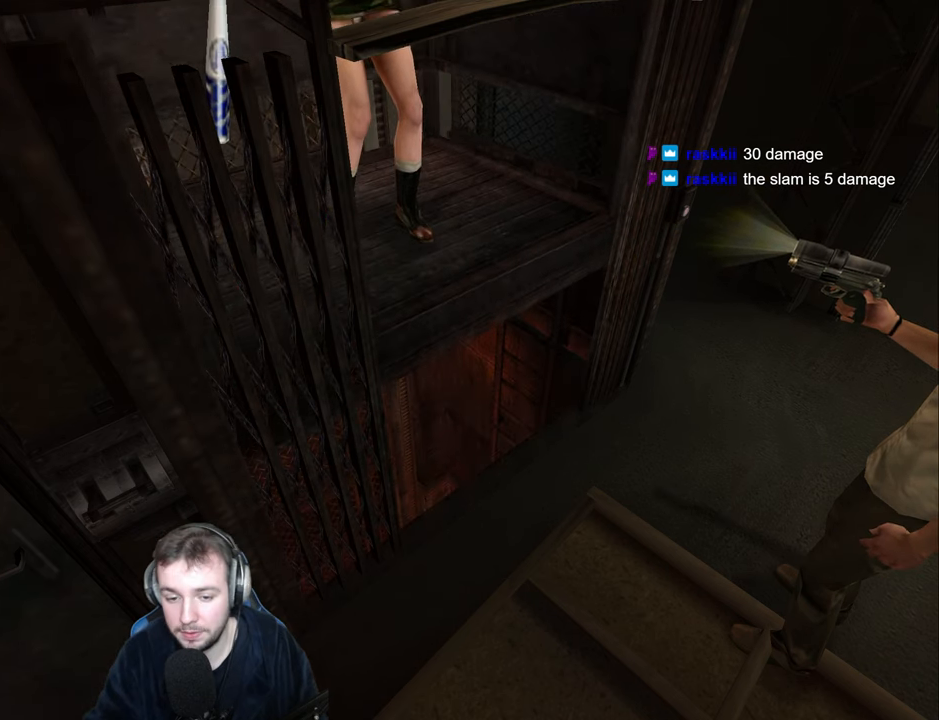
{"keys": [], "events": []}
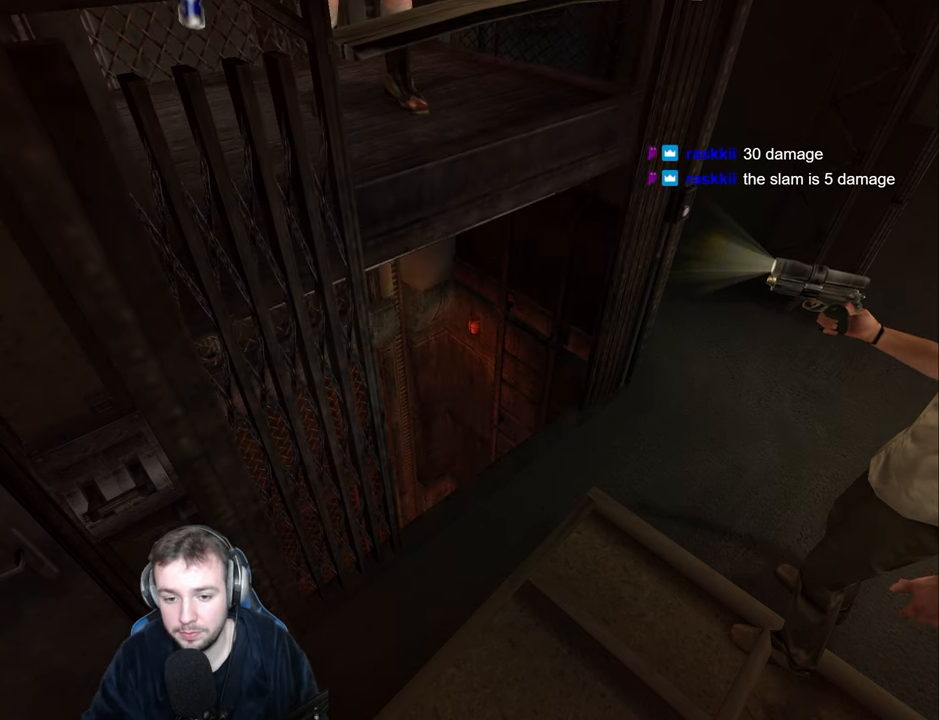
{"keys": [], "events": []}
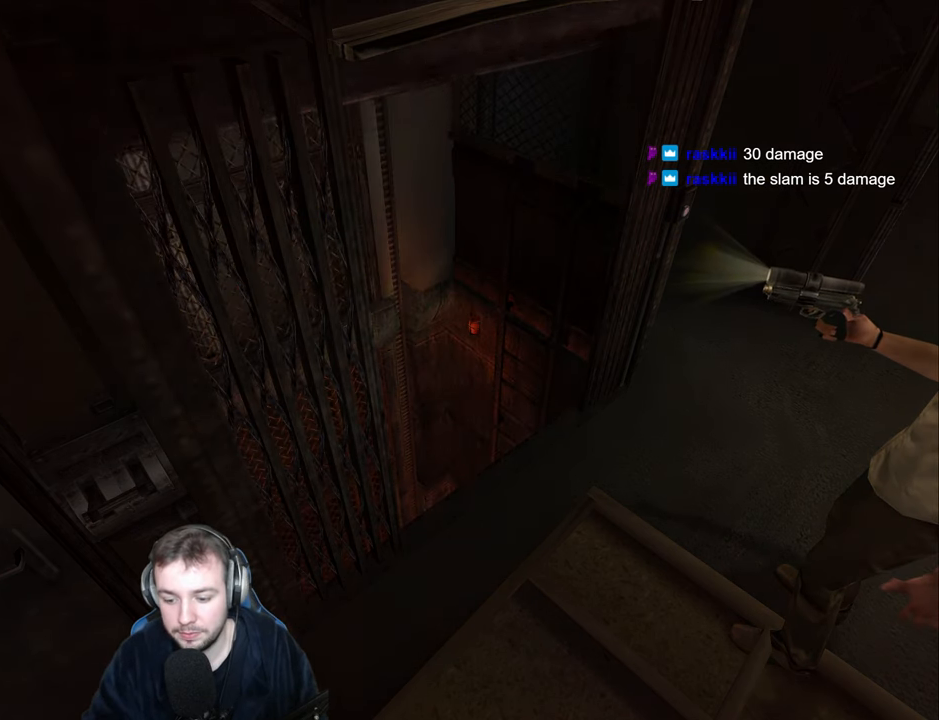
{"keys": [], "events": []}
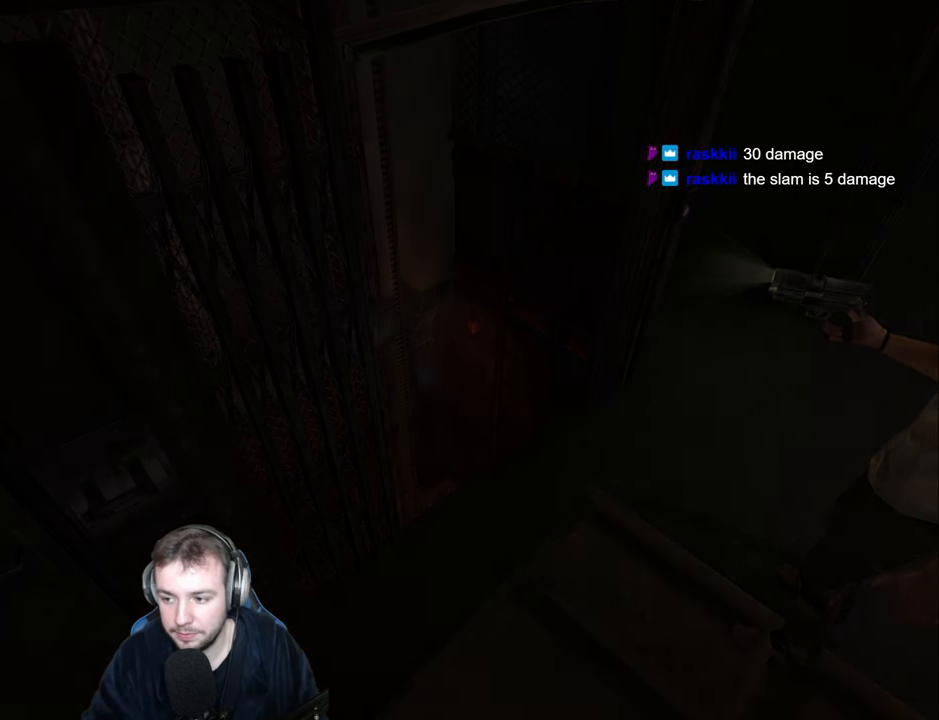
{"keys": [], "events": []}
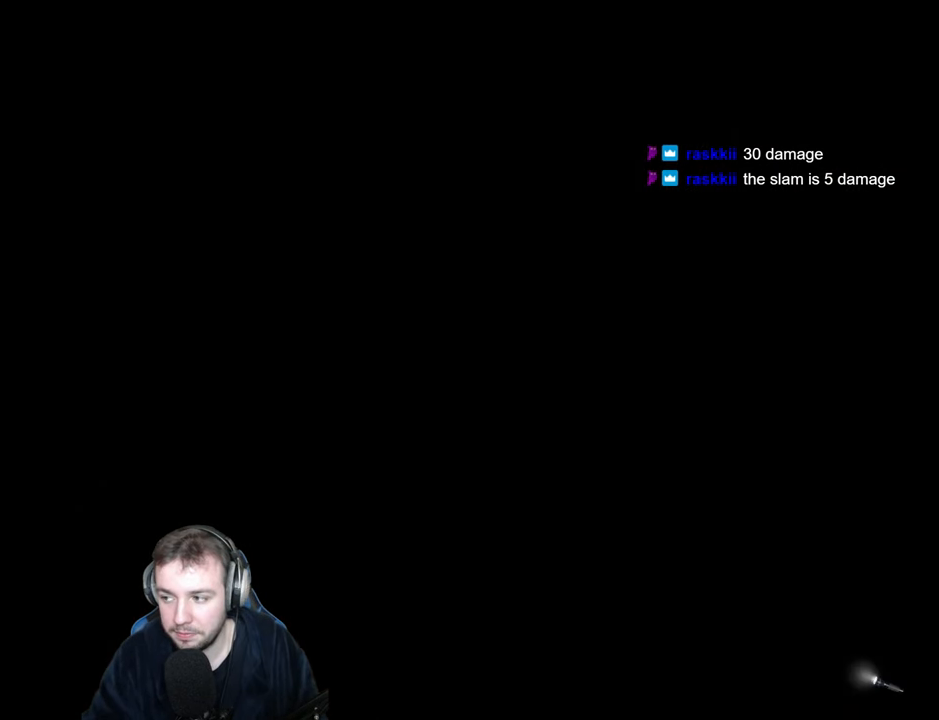
{"keys": [], "events": []}
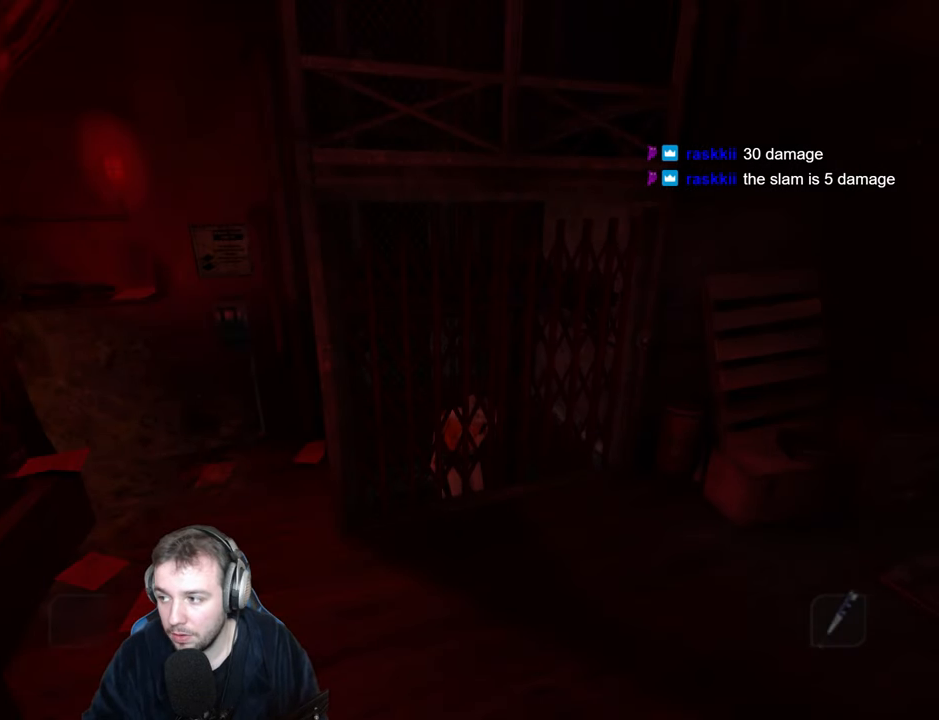
{"keys": [], "events": []}
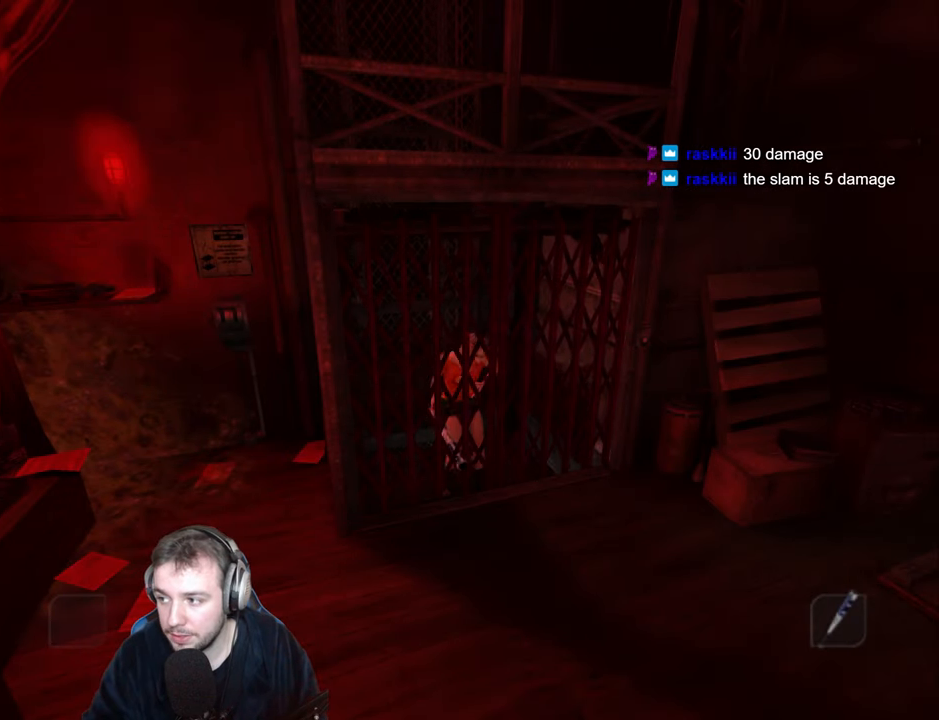
{"keys": [], "events": []}
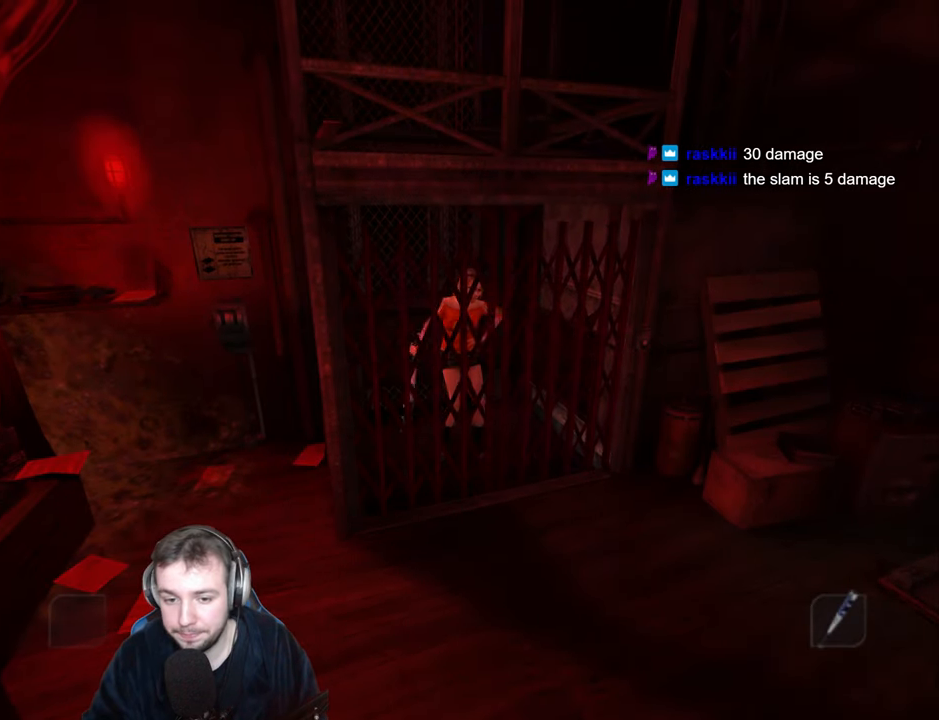
{"keys": [], "events": []}
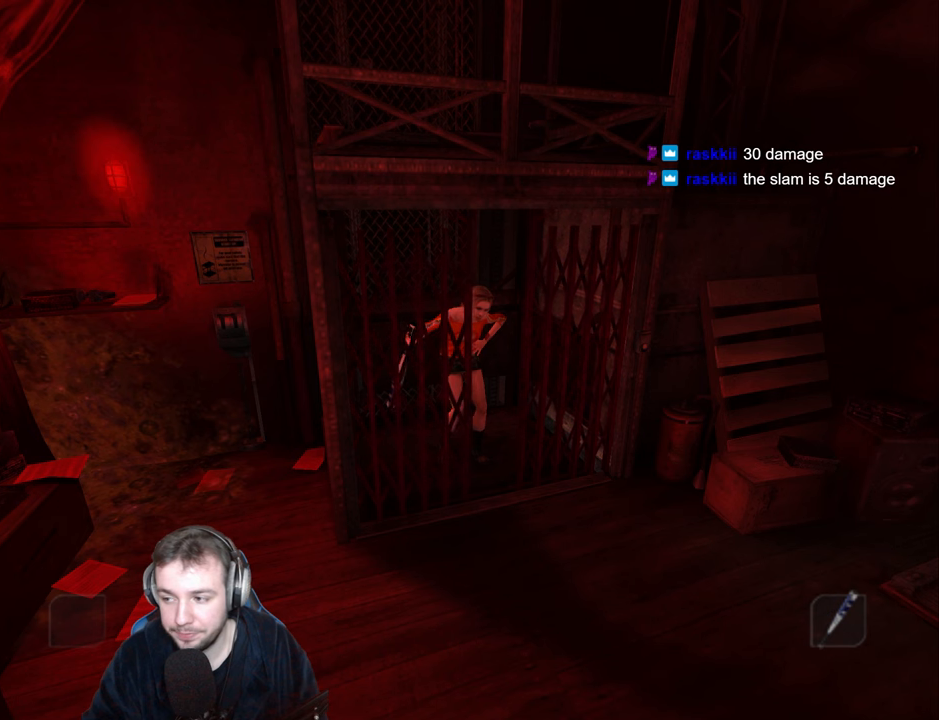
{"keys": [], "events": []}
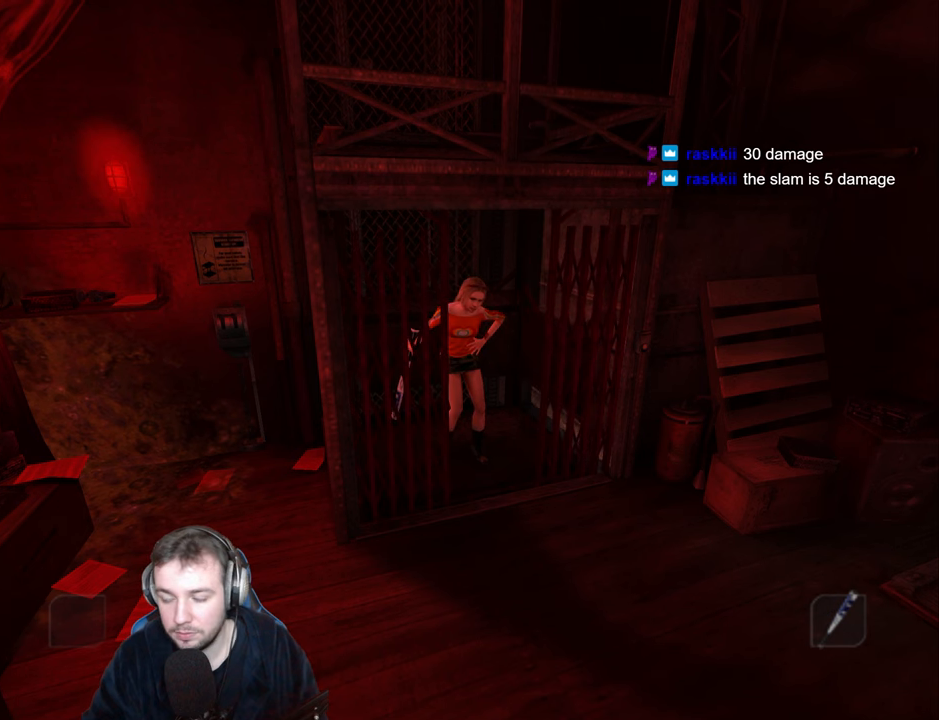
{"keys": [], "events": []}
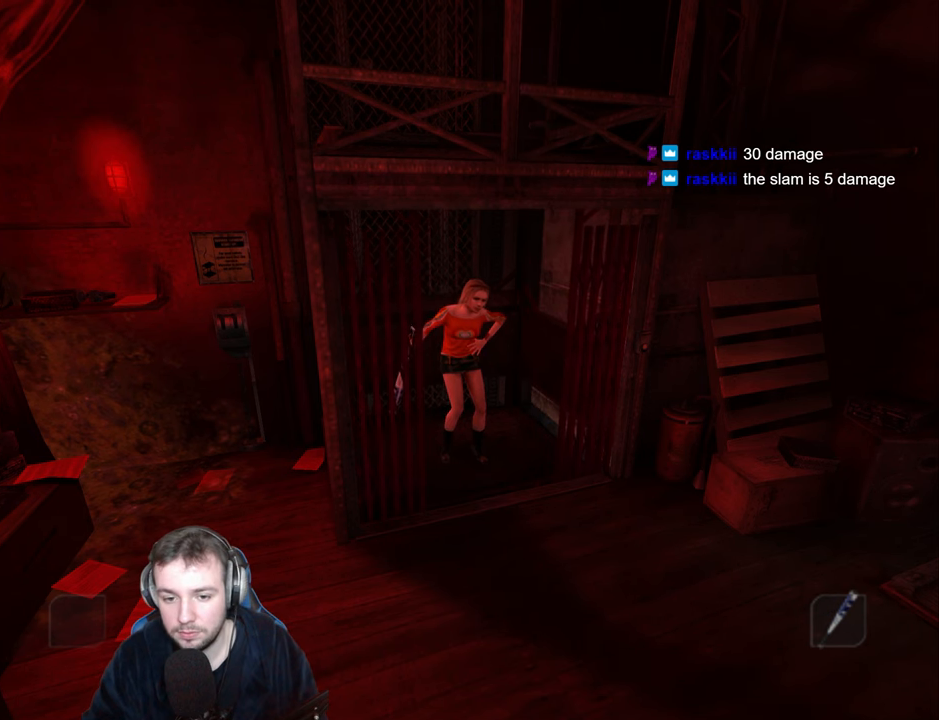
{"keys": ["s"], "events": [[200, "s", "down"]]}
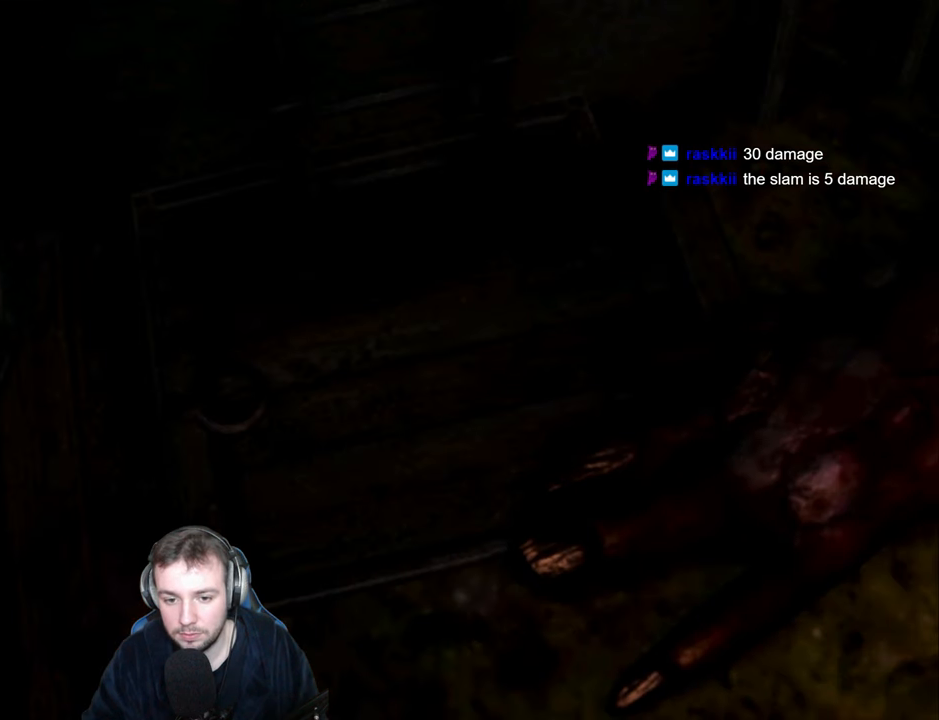
{"keys": [], "events": [[150, "s", "up"], [283, "escape", "down"], [350, "escape", "up"], [383, "escape", "down"], [450, "escape", "up"]]}
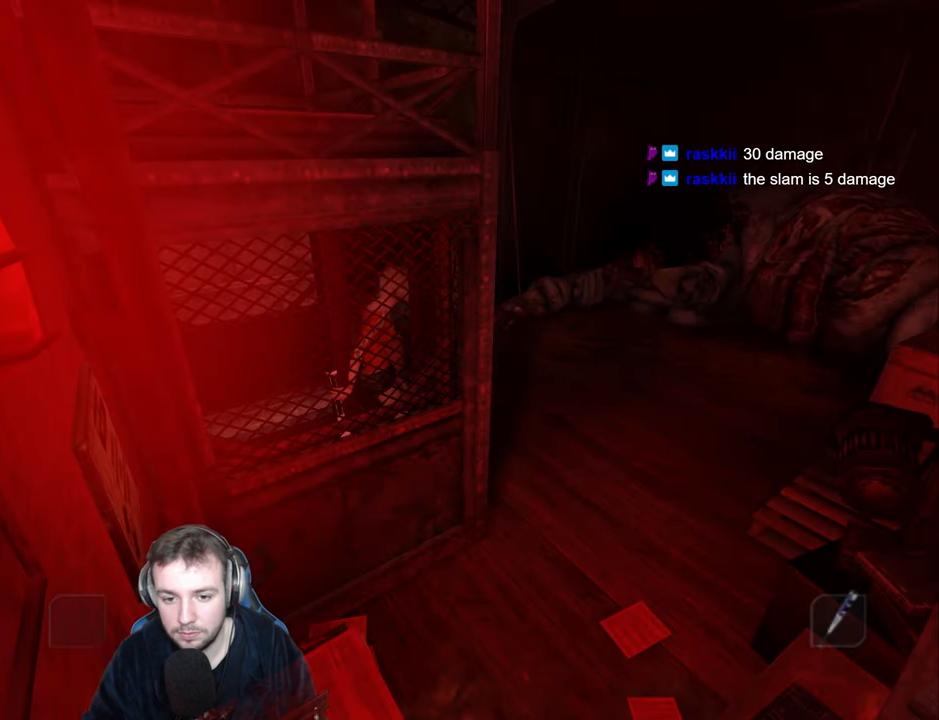
{"keys": ["d", "s"], "events": [[66, "d", "down"], [366, "s", "down"]]}
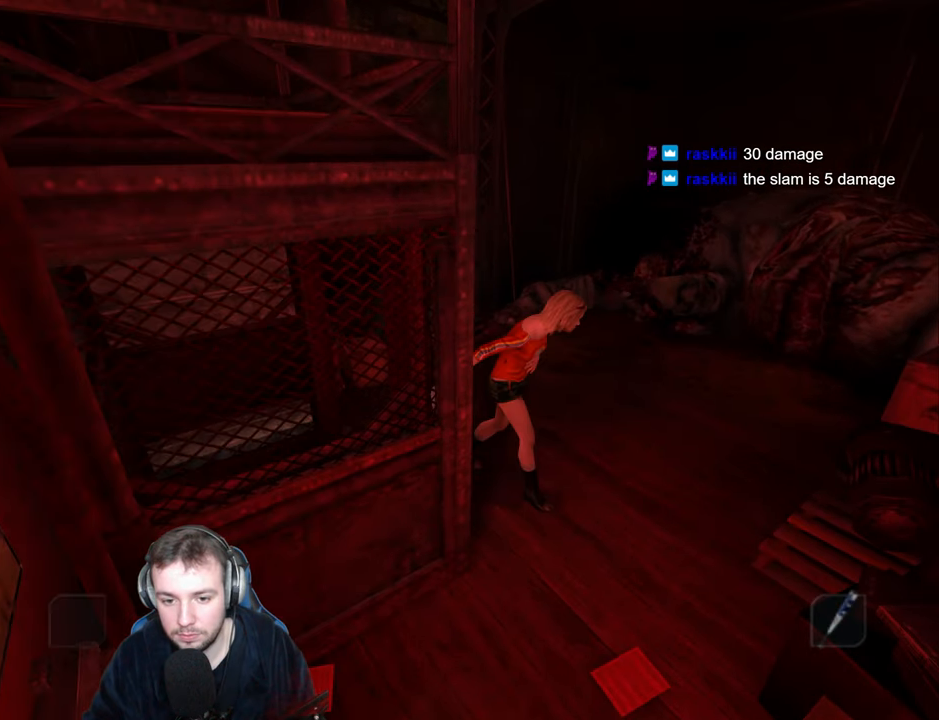
{"keys": ["a", "s"], "events": [[33, "d", "up"], [166, "a", "down"]]}
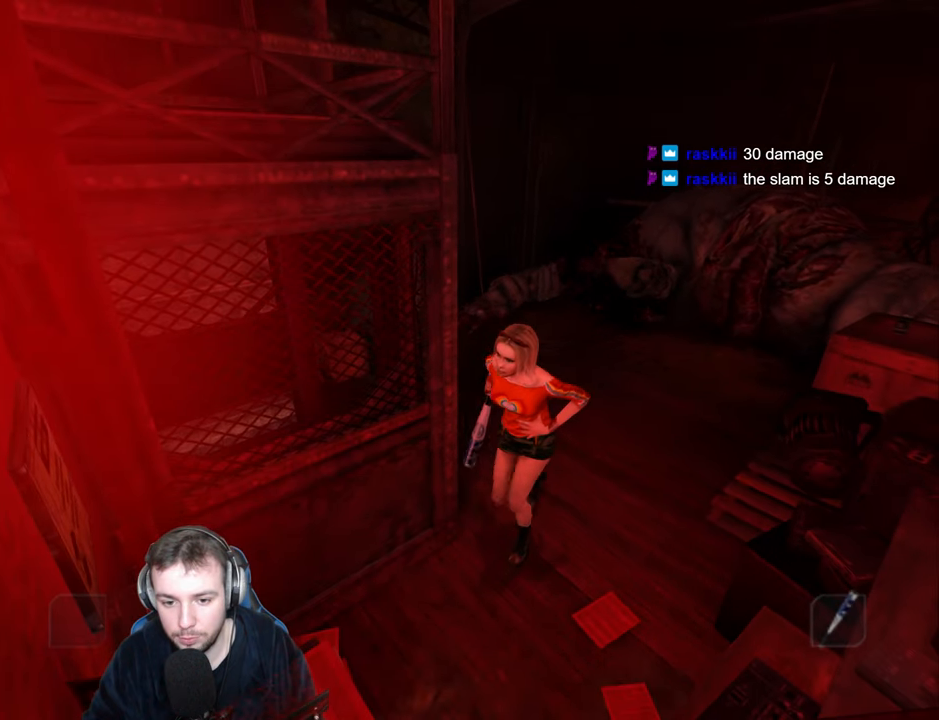
{"keys": ["a", "s"], "events": [[416, "return", "down"], [500, "return", "up"]]}
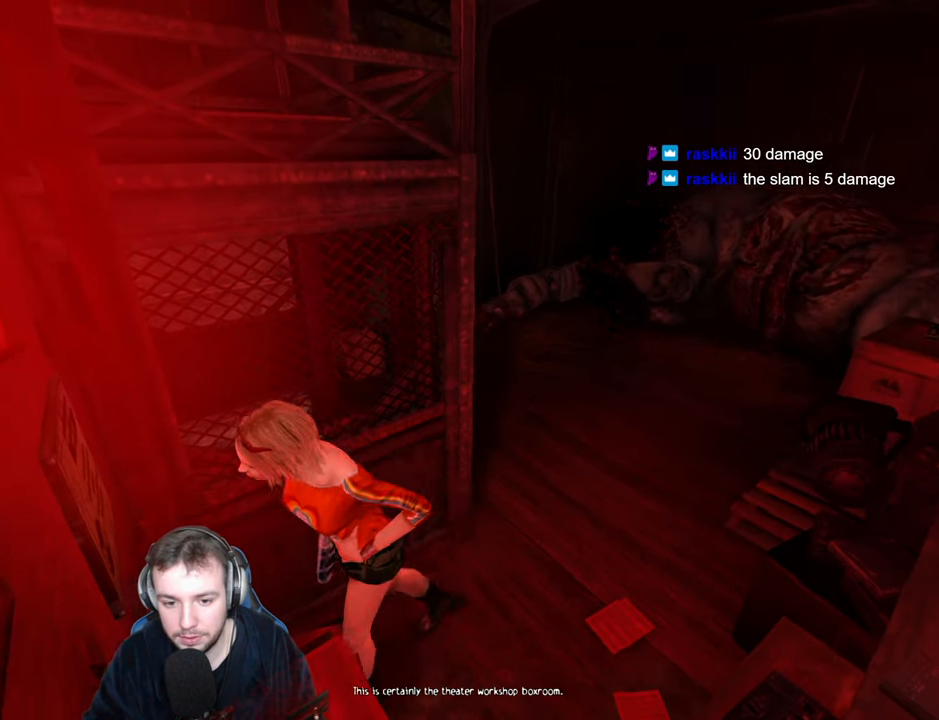
{"keys": ["d"], "events": [[66, "return", "down"], [100, "return", "up"], [166, "a", "up"], [183, "return", "down"], [200, "s", "up"], [250, "d", "down"], [266, "return", "up"], [350, "w", "down"], [466, "w", "up"]]}
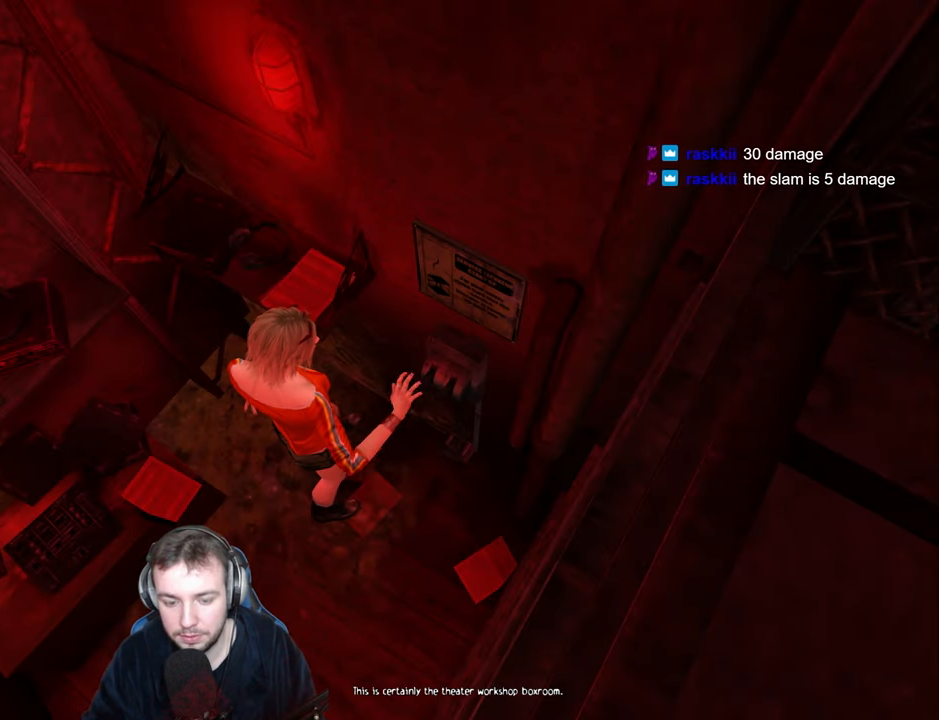
{"keys": ["d"], "events": [[116, "s", "down"], [350, "s", "up"]]}
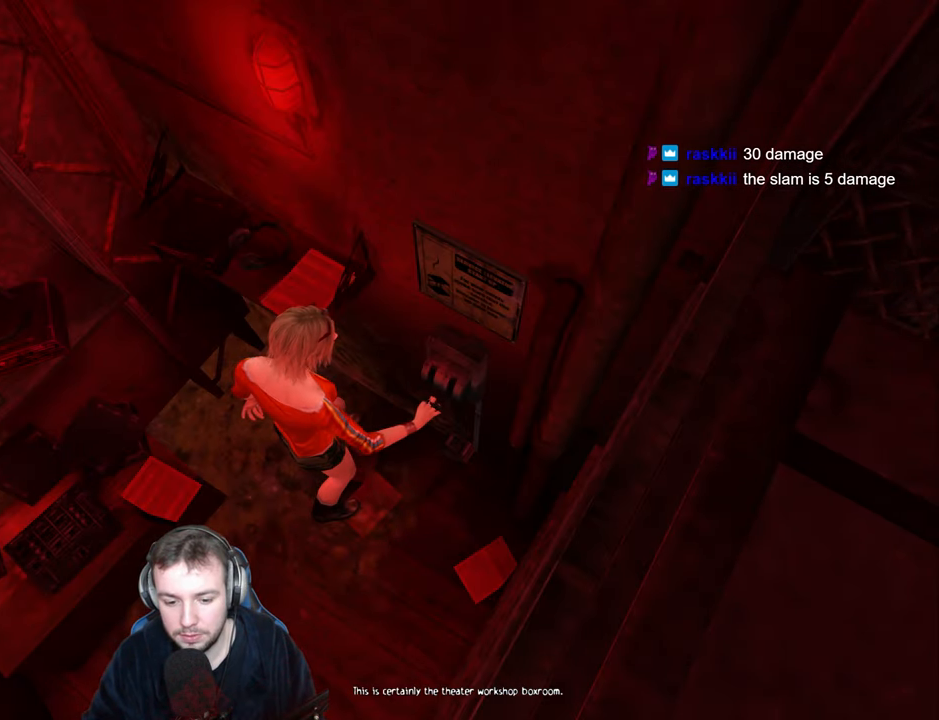
{"keys": ["d"], "events": []}
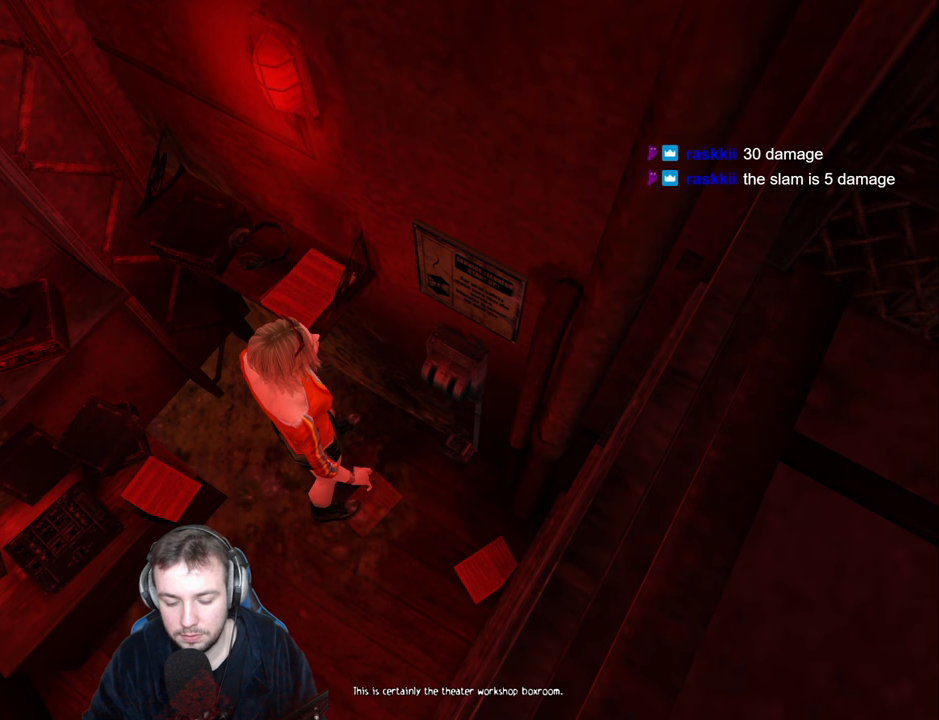
{"keys": ["d"], "events": []}
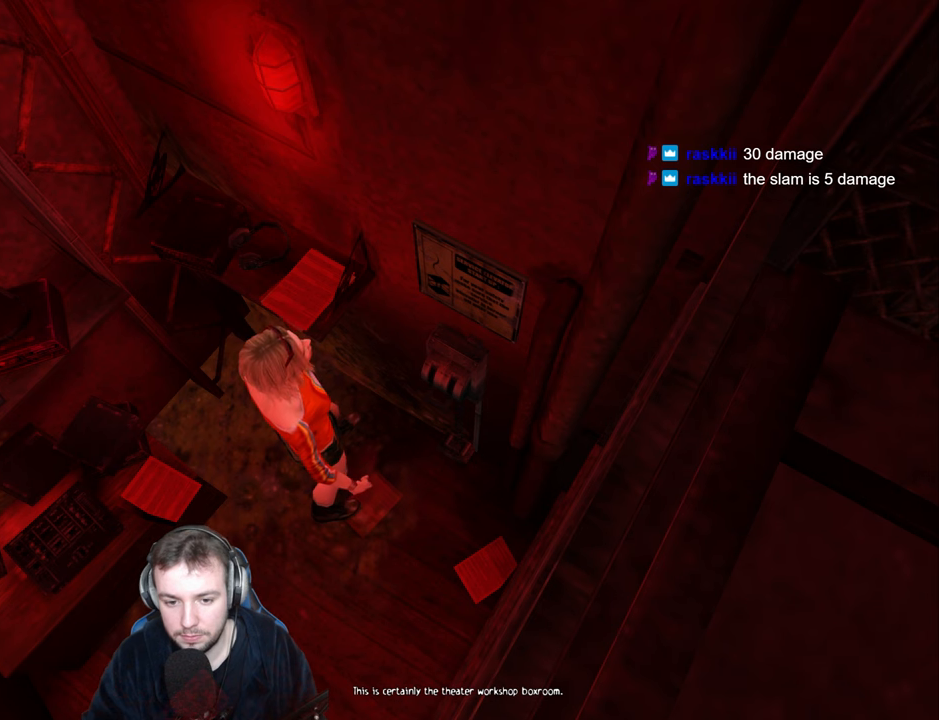
{"keys": ["d"], "events": []}
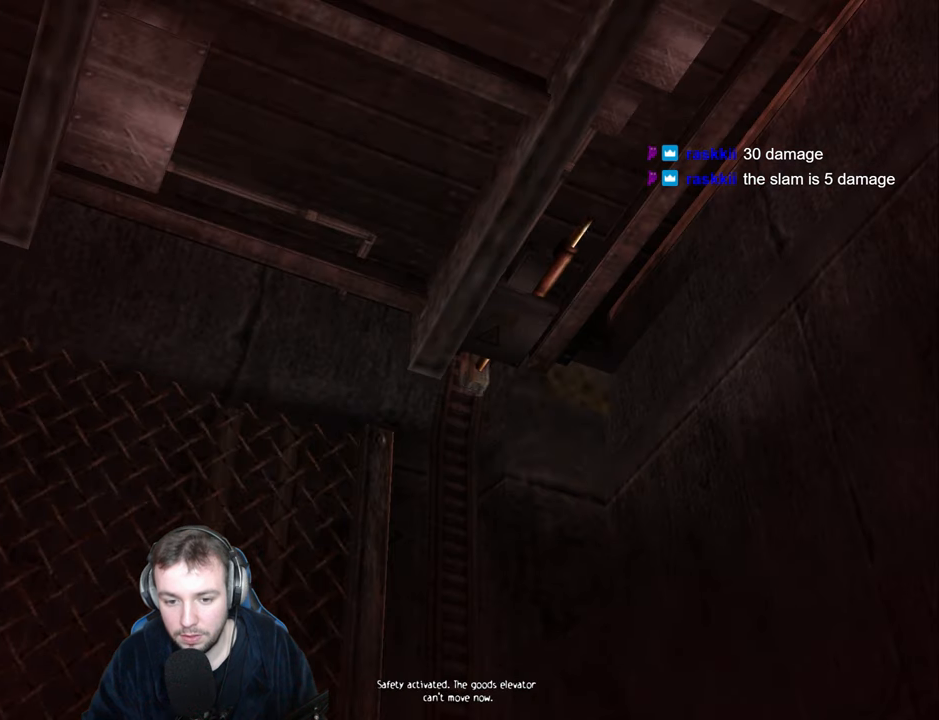
{"keys": ["d", "w"], "events": [[483, "w", "down"]]}
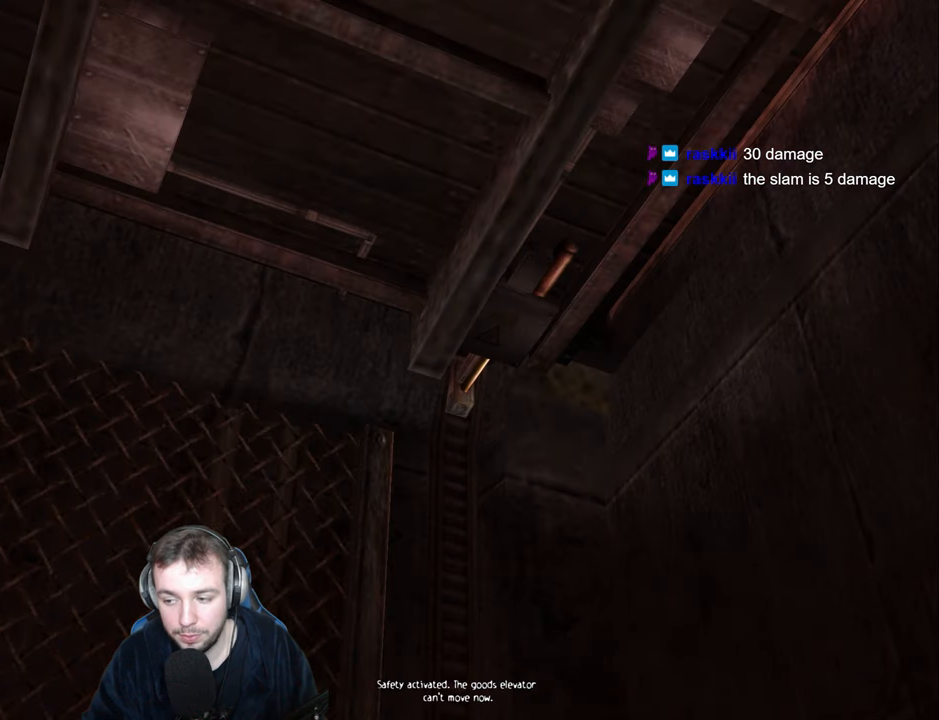
{"keys": ["d", "w"], "events": []}
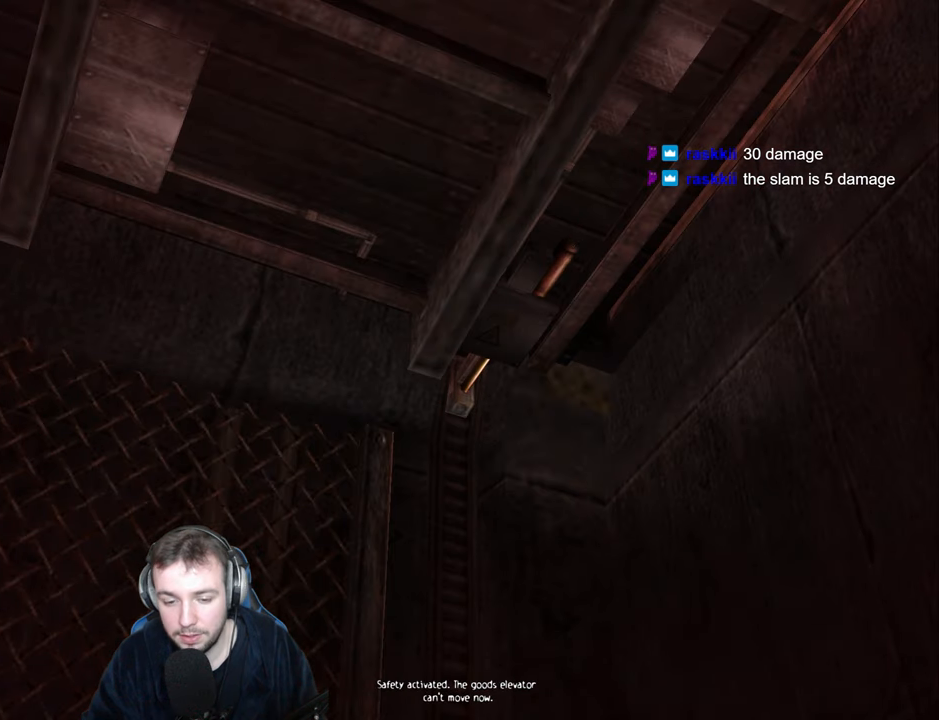
{"keys": ["d", "w"], "events": []}
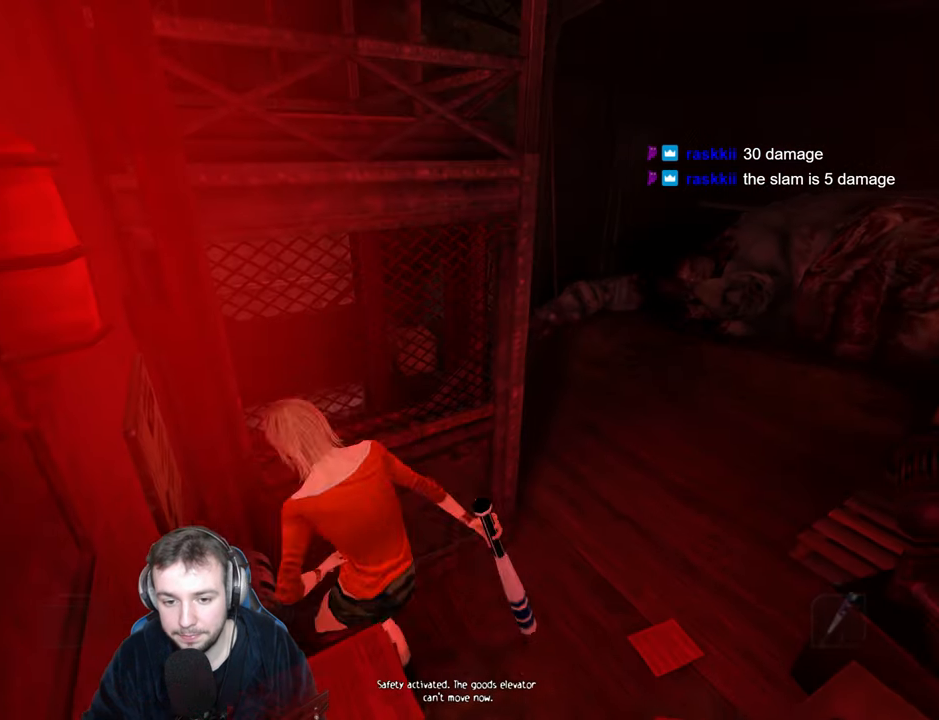
{"keys": ["d", "w"], "events": [[250, "w", "up"], [367, "w", "down"]]}
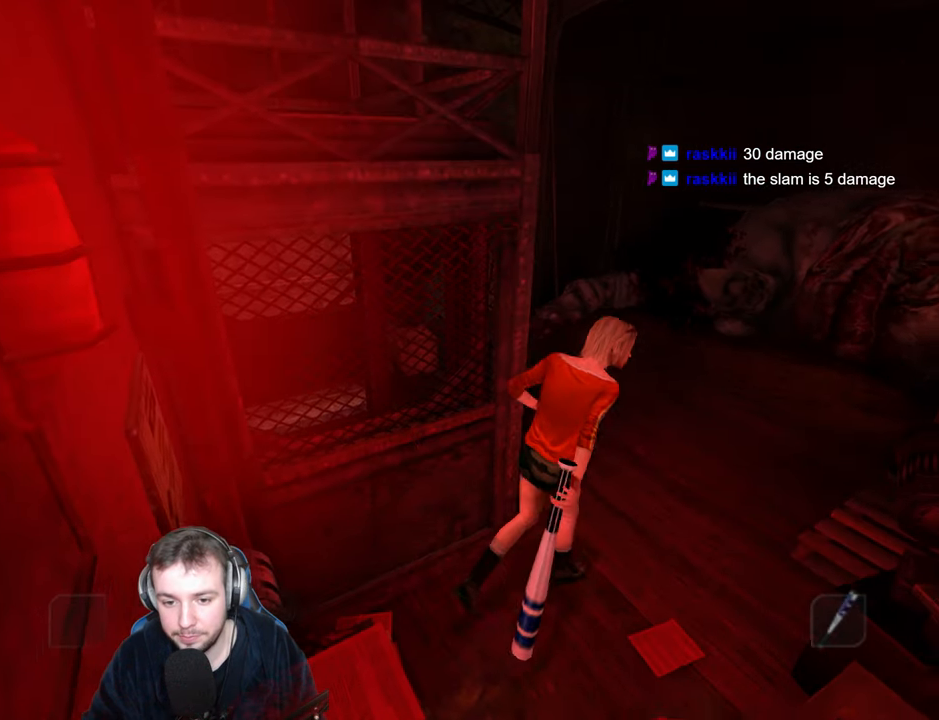
{"keys": ["d", "w"], "events": []}